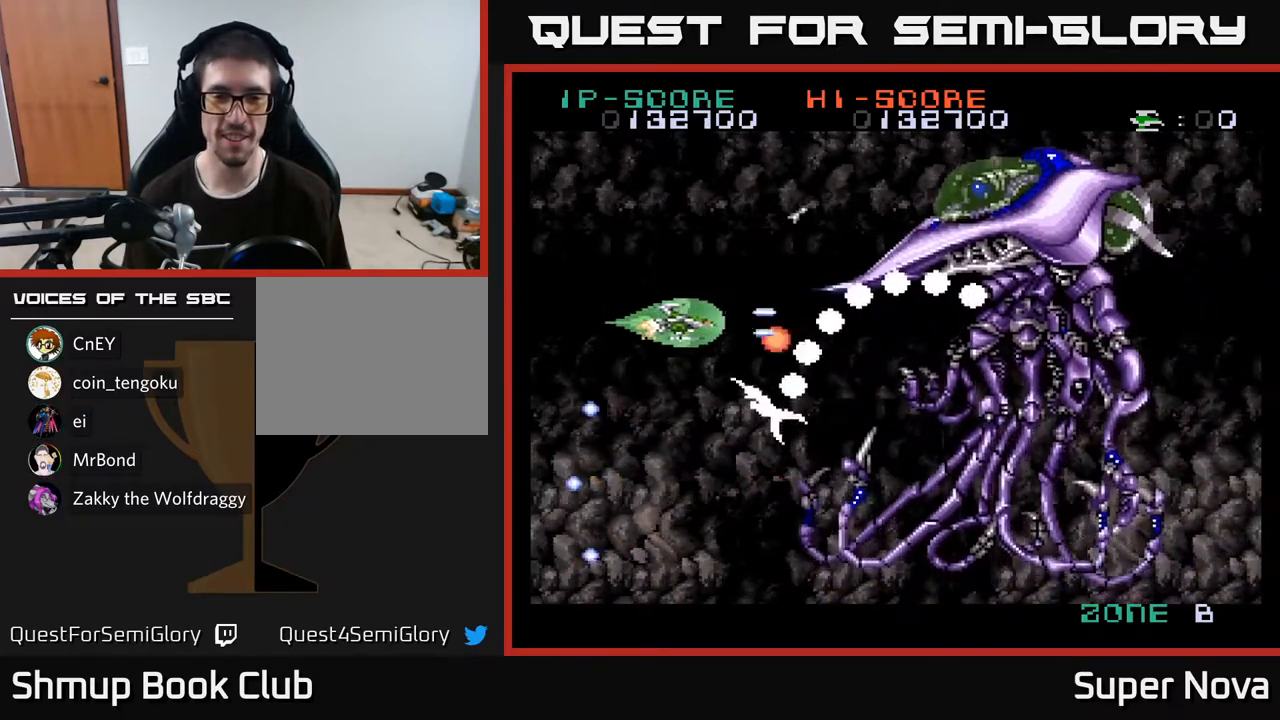
Gameplay with a controller (Xbox layout); each line is a JSON object with the inputs held at the frame after it. "events" lists button and stick changes between this image and that frame as [ms after this image, input, new state], when the widget could be followed in between. Not read: left_stick.
{"buttons": ["A", "X"], "right_stick": "center", "events": [[67, "DPAD_UP", "down"], [450, "DPAD_LEFT", "up"], [467, "DPAD_UP", "up"]]}
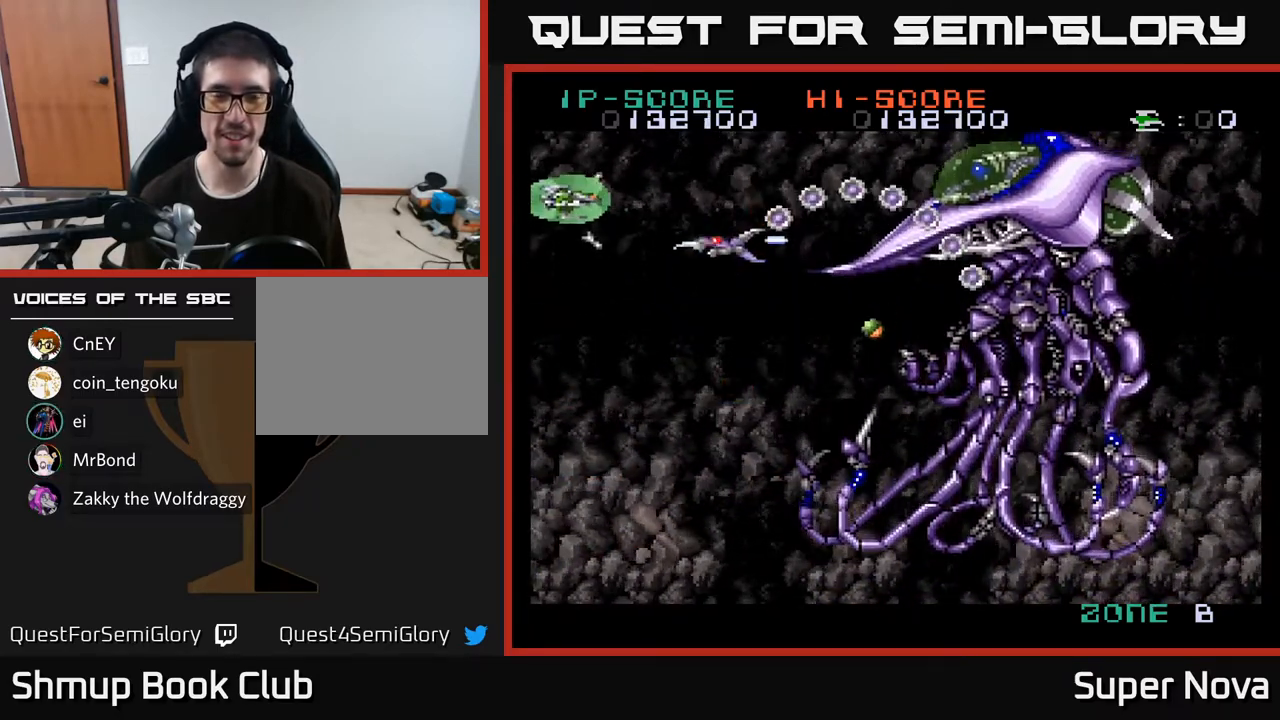
{"buttons": ["A", "X", "DPAD_DOWN"], "right_stick": "center", "events": [[50, "DPAD_DOWN", "down"]]}
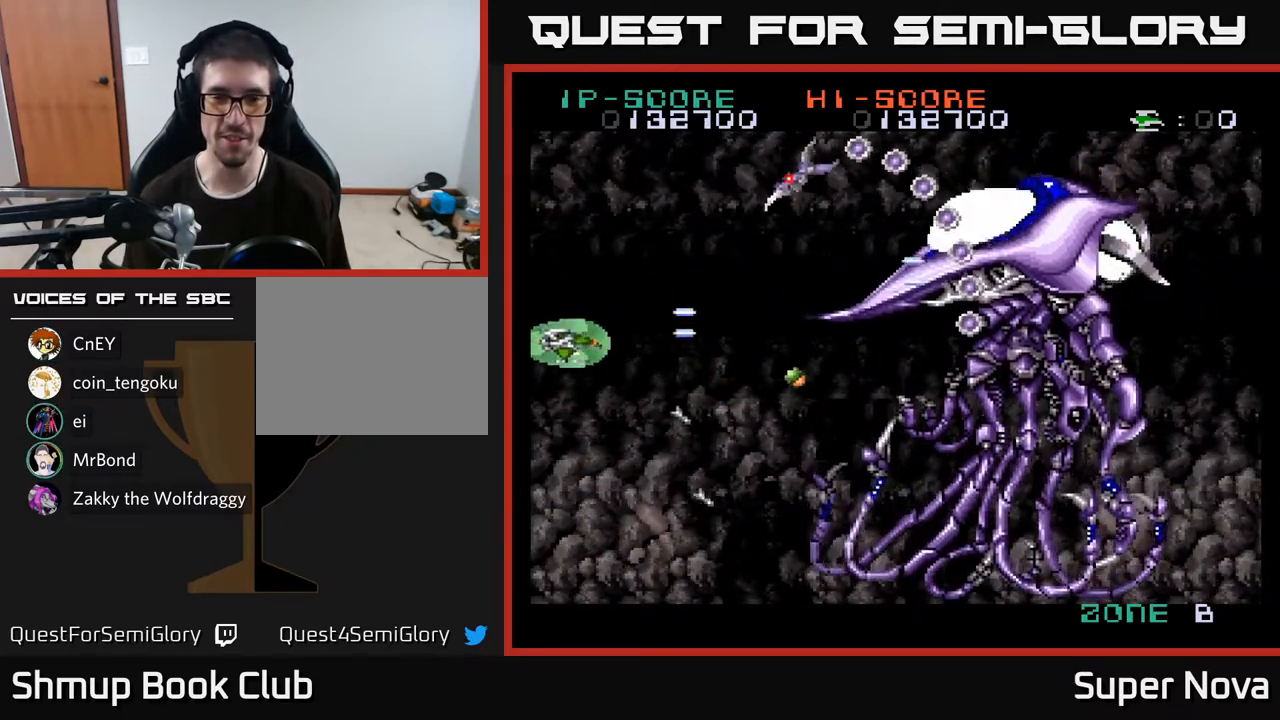
{"buttons": ["A", "X", "DPAD_DOWN"], "right_stick": "center", "events": [[33, "DPAD_RIGHT", "down"], [67, "DPAD_DOWN", "up"], [100, "DPAD_RIGHT", "up"], [117, "DPAD_UP", "down"], [200, "DPAD_LEFT", "down"], [217, "DPAD_UP", "up"], [267, "DPAD_DOWN", "down"], [267, "DPAD_LEFT", "up"]]}
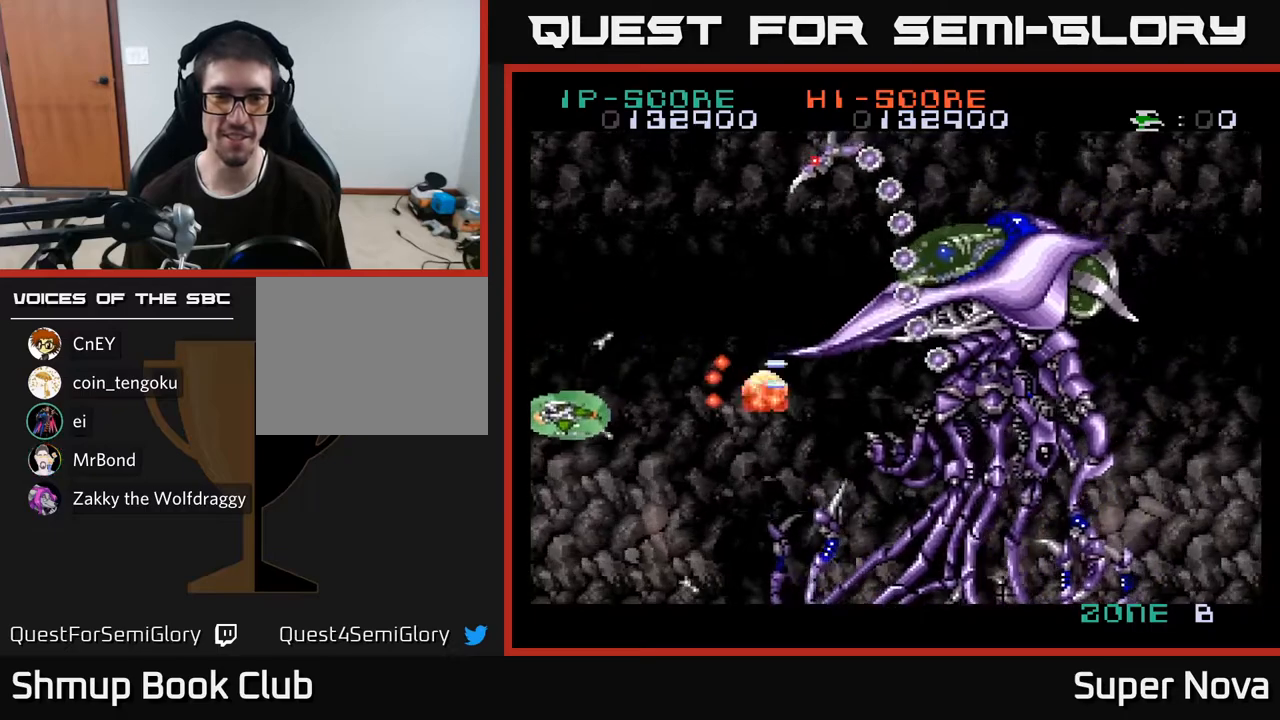
{"buttons": ["A", "X", "DPAD_LEFT"], "right_stick": "center", "events": [[167, "DPAD_RIGHT", "down"], [383, "DPAD_RIGHT", "up"], [467, "DPAD_DOWN", "up"], [467, "DPAD_LEFT", "down"]]}
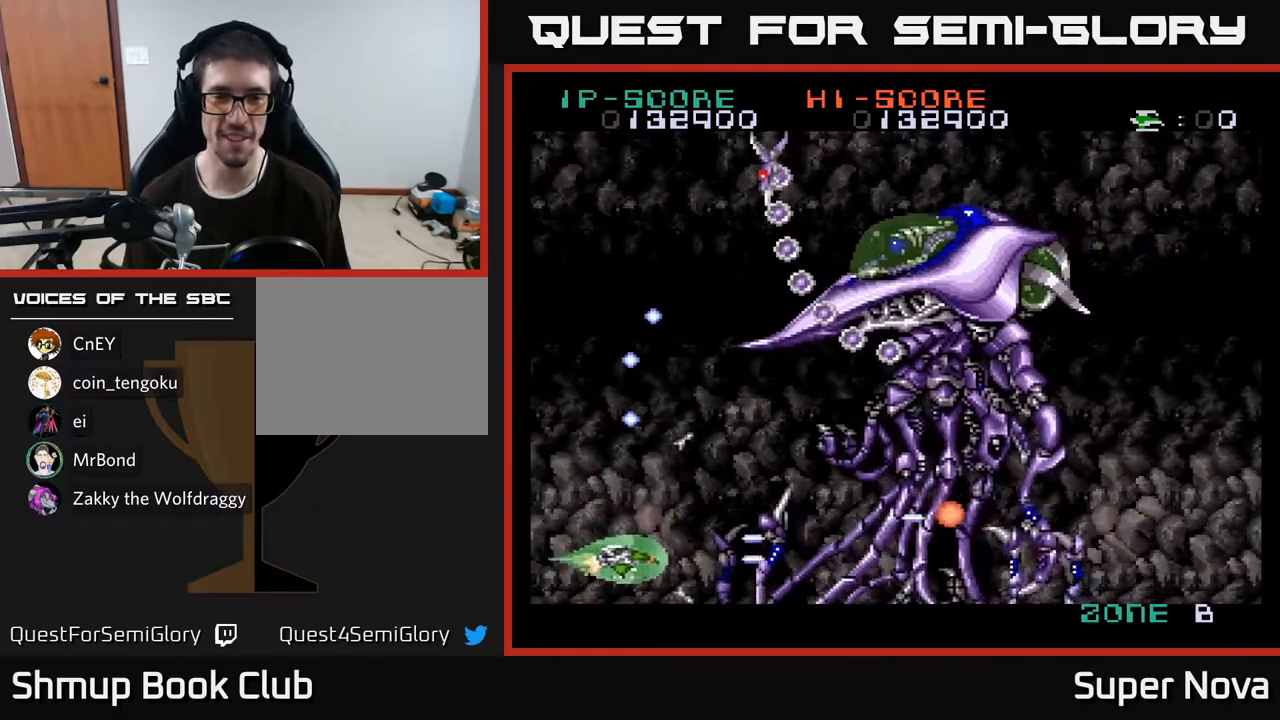
{"buttons": ["X", "DPAD_DOWN", "DPAD_RIGHT"], "right_stick": "center", "events": [[33, "DPAD_UP", "down"], [183, "DPAD_LEFT", "up"], [250, "A", "up"], [250, "DPAD_UP", "up"], [383, "DPAD_DOWN", "down"], [400, "DPAD_RIGHT", "down"]]}
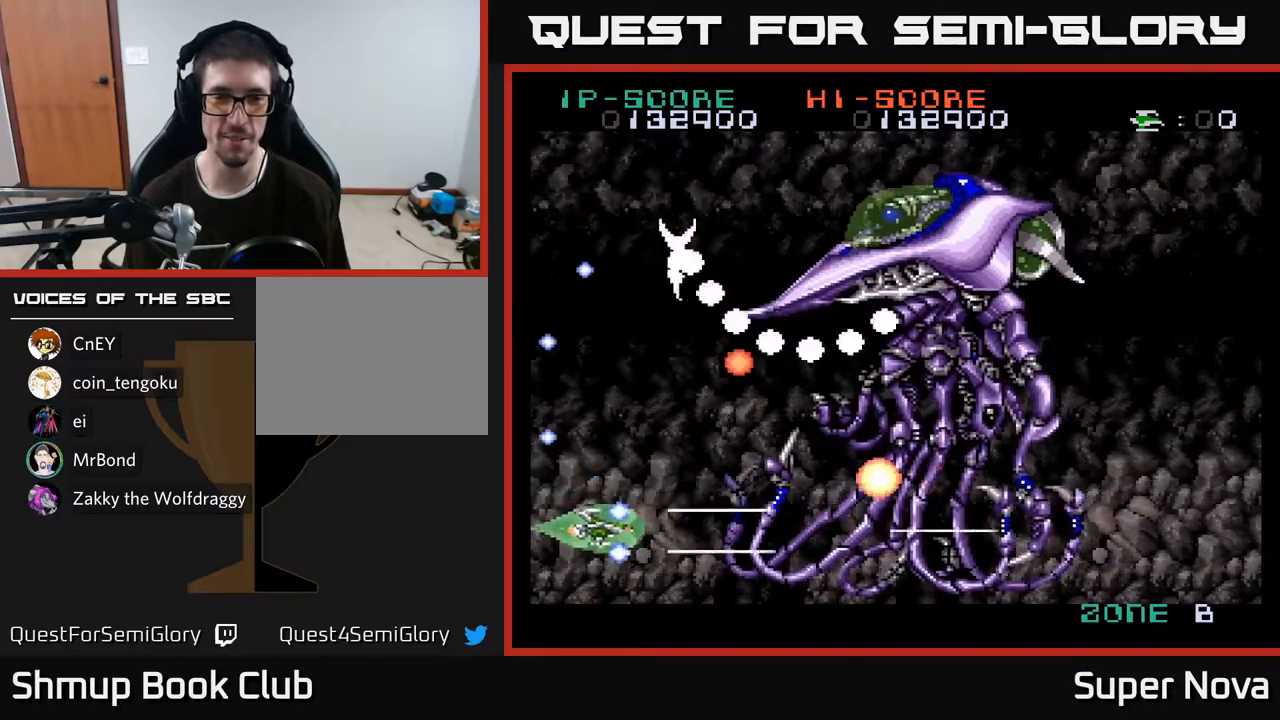
{"buttons": ["A", "X", "DPAD_UP", "DPAD_LEFT"], "right_stick": "center", "events": [[67, "DPAD_DOWN", "up"], [83, "A", "down"], [100, "DPAD_RIGHT", "up"], [133, "DPAD_UP", "down"], [150, "DPAD_LEFT", "down"]]}
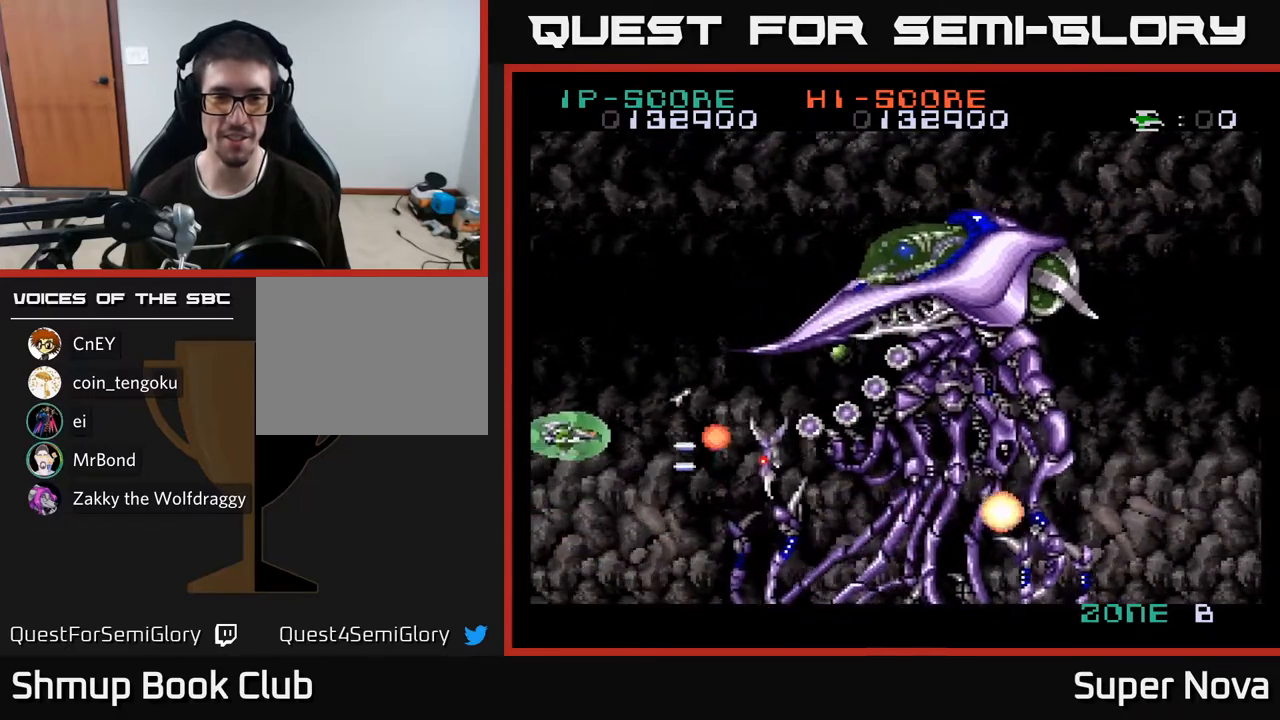
{"buttons": ["A", "X", "DPAD_UP"], "right_stick": "center", "events": [[83, "DPAD_UP", "up"], [133, "DPAD_DOWN", "down"], [133, "DPAD_LEFT", "up"], [400, "DPAD_DOWN", "up"], [450, "DPAD_UP", "down"]]}
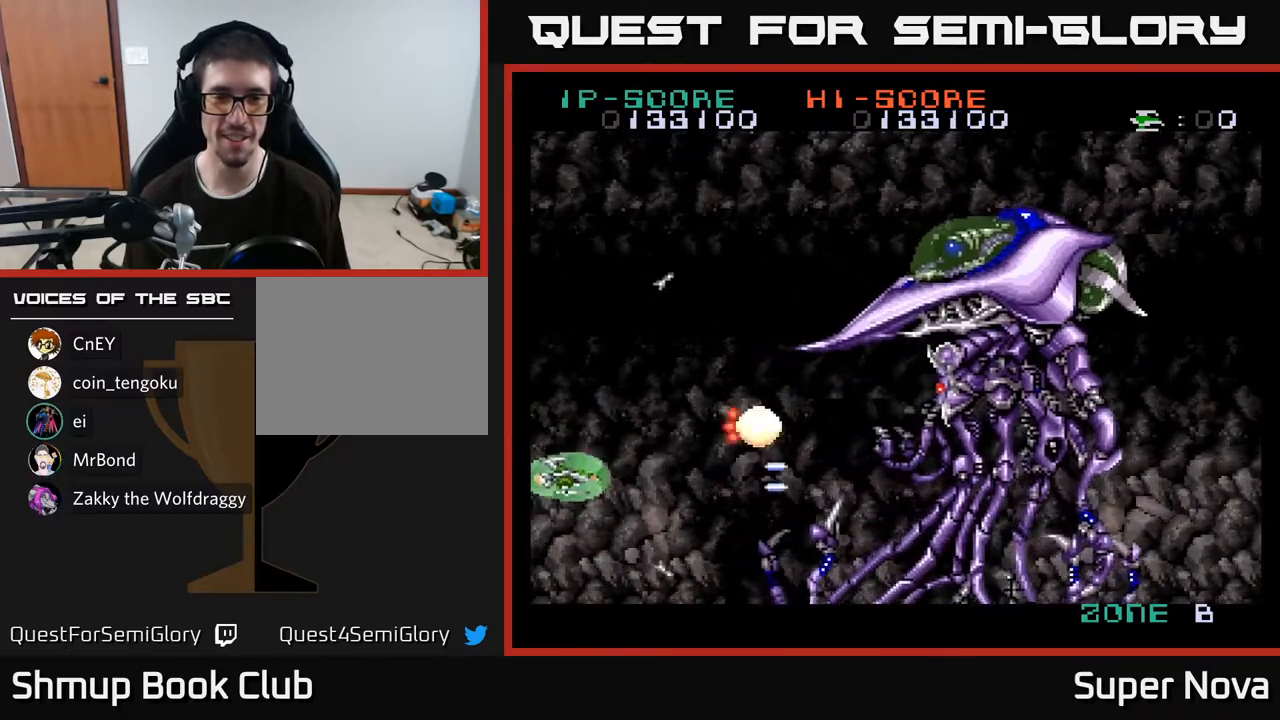
{"buttons": ["A", "X", "DPAD_UP", "DPAD_RIGHT"], "right_stick": "center", "events": [[467, "DPAD_RIGHT", "down"]]}
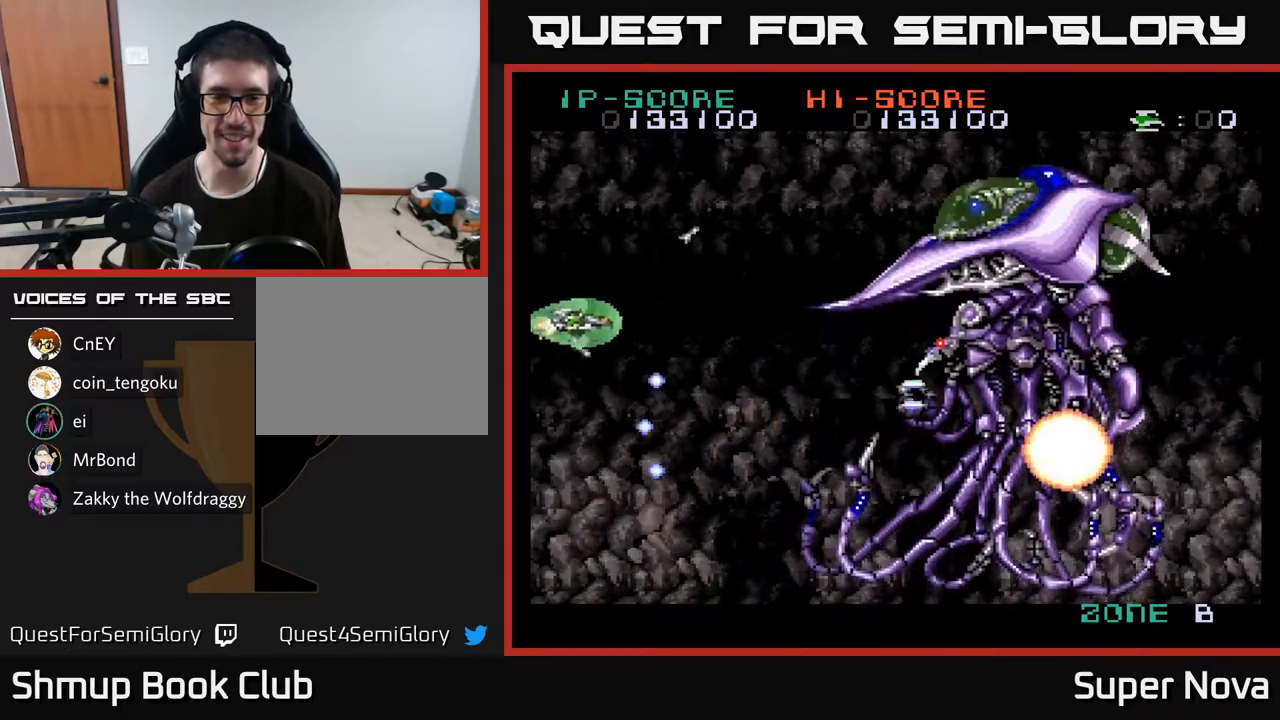
{"buttons": ["A", "X", "DPAD_DOWN"], "right_stick": "center", "events": [[33, "DPAD_UP", "up"], [417, "DPAD_DOWN", "down"], [500, "DPAD_RIGHT", "up"]]}
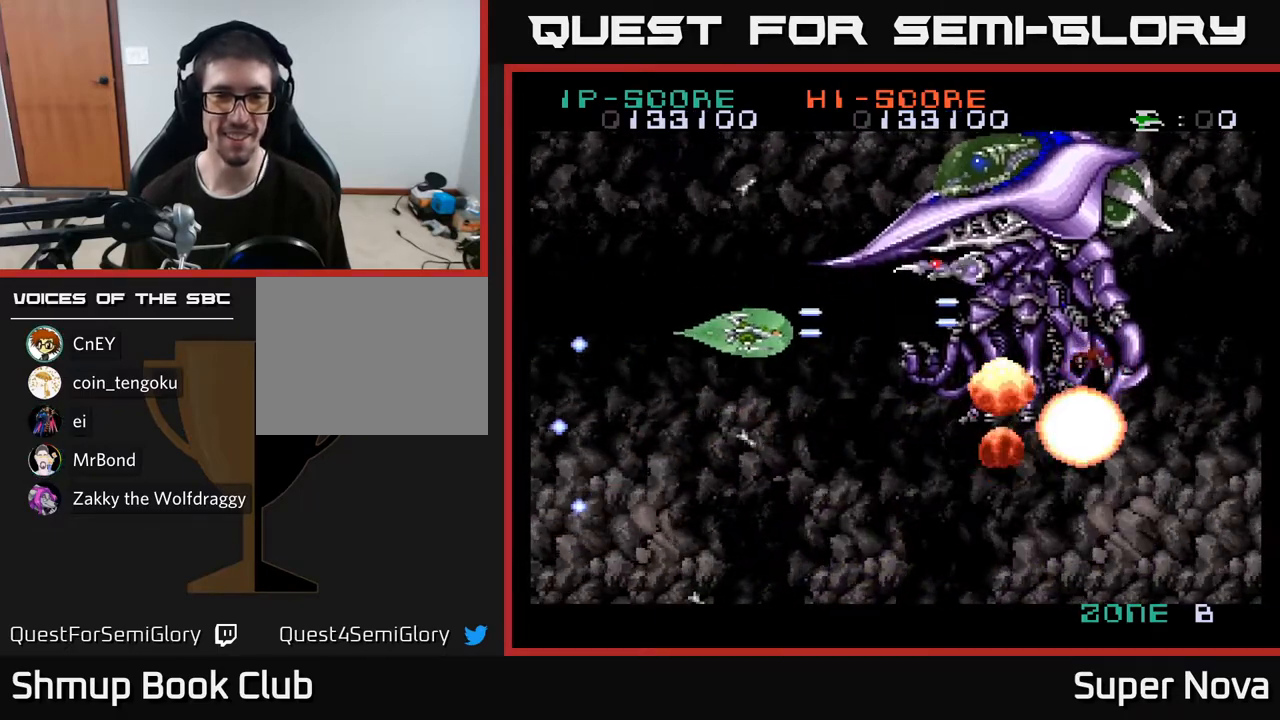
{"buttons": ["A", "X", "DPAD_DOWN", "DPAD_LEFT"], "right_stick": "center", "events": [[183, "DPAD_DOWN", "up"], [233, "DPAD_LEFT", "down"], [233, "DPAD_UP", "down"], [267, "DPAD_LEFT", "up"], [433, "DPAD_UP", "up"], [483, "DPAD_DOWN", "down"], [483, "DPAD_LEFT", "down"]]}
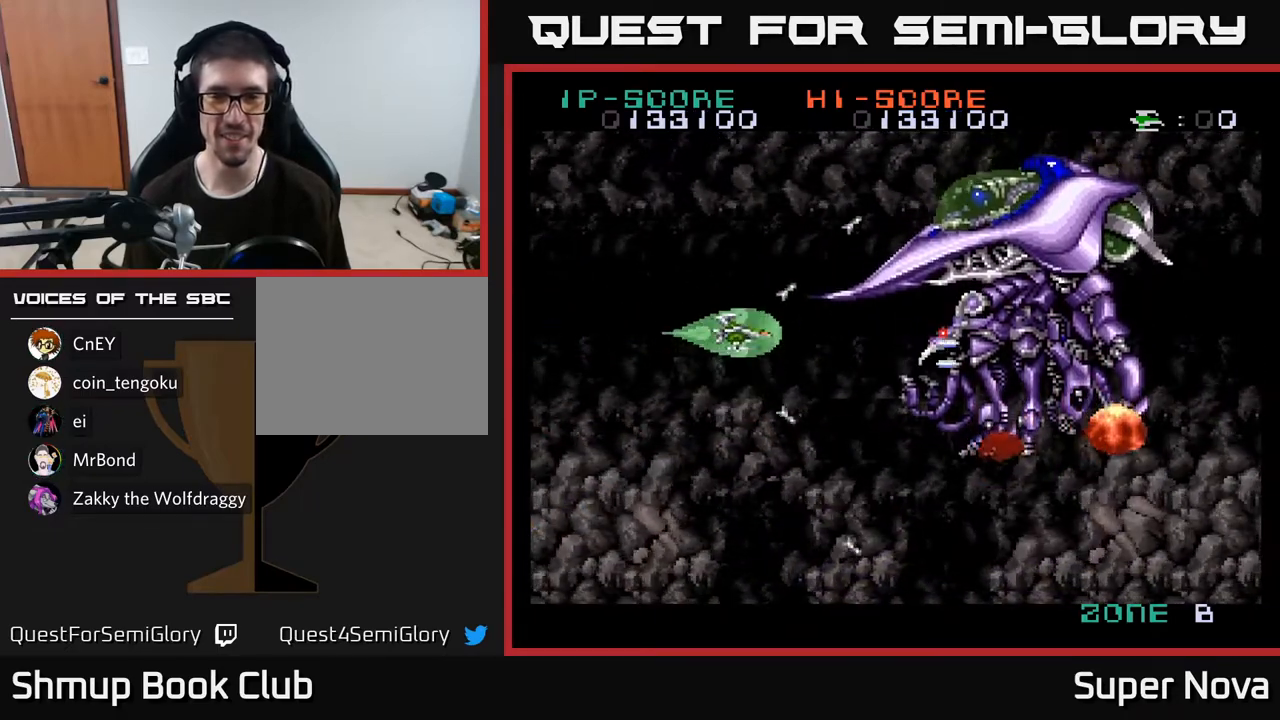
{"buttons": ["A", "X"], "right_stick": "center", "events": [[33, "DPAD_LEFT", "up"], [83, "DPAD_DOWN", "up"]]}
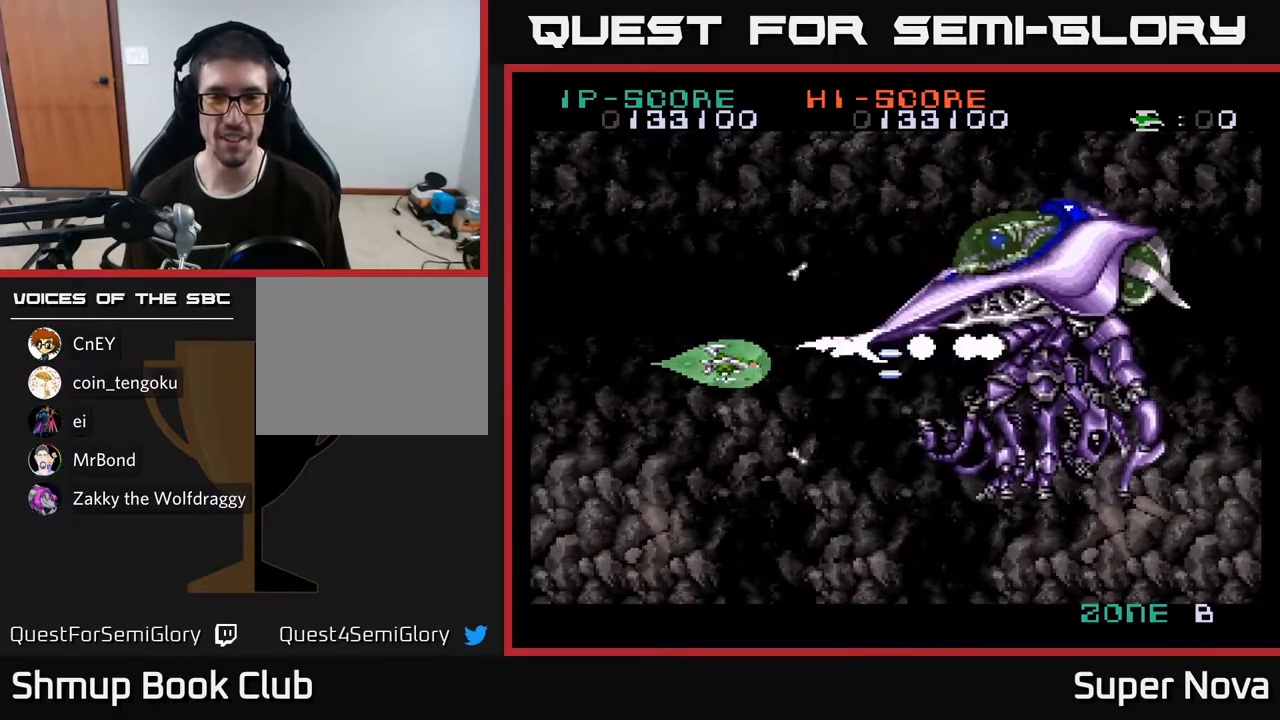
{"buttons": ["A", "X", "DPAD_DOWN"], "right_stick": "center", "events": [[133, "DPAD_LEFT", "down"], [333, "DPAD_DOWN", "down"], [467, "DPAD_LEFT", "up"]]}
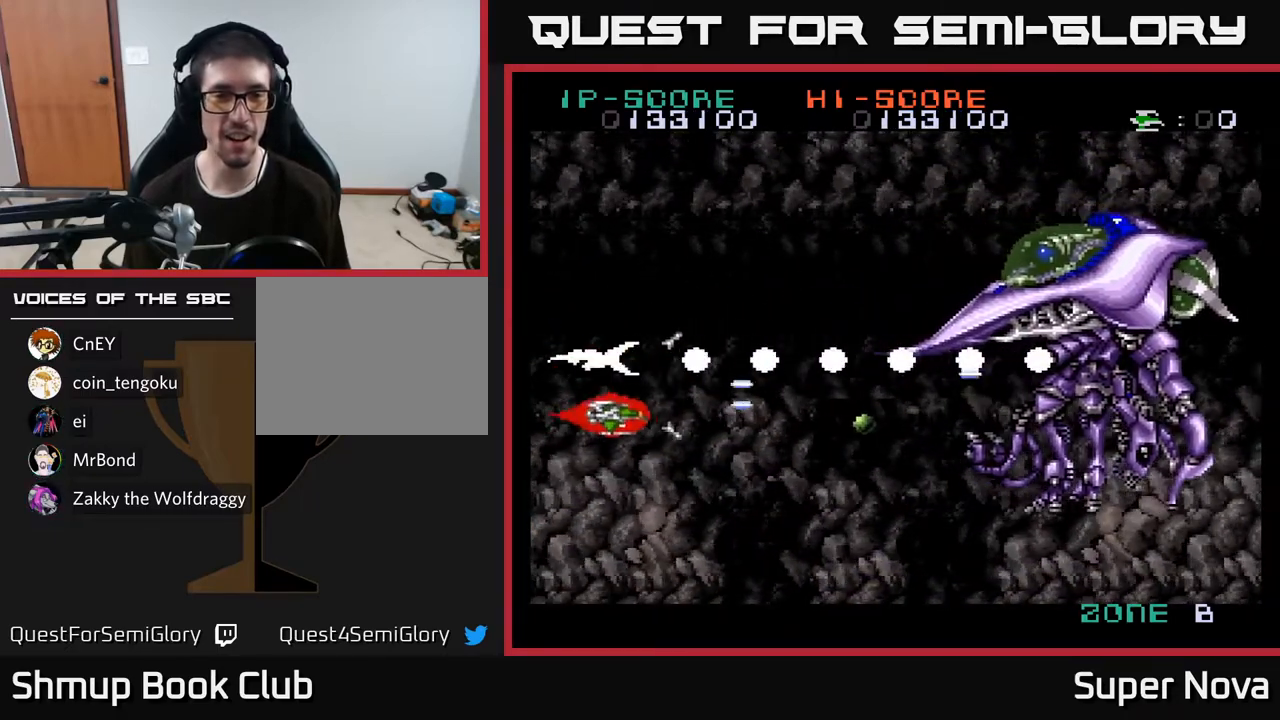
{"buttons": ["A", "X"], "right_stick": "center", "events": [[233, "DPAD_DOWN", "up"], [300, "DPAD_UP", "down"], [433, "DPAD_UP", "up"]]}
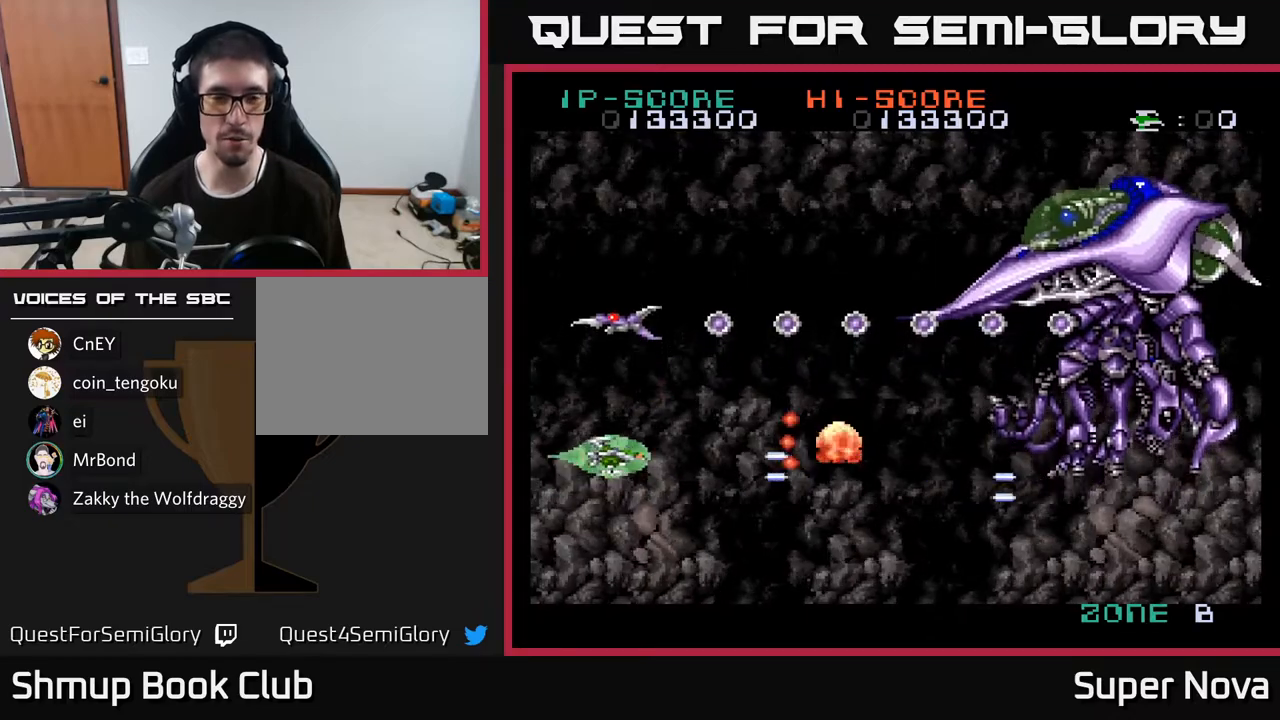
{"buttons": ["A", "X"], "right_stick": "center", "events": []}
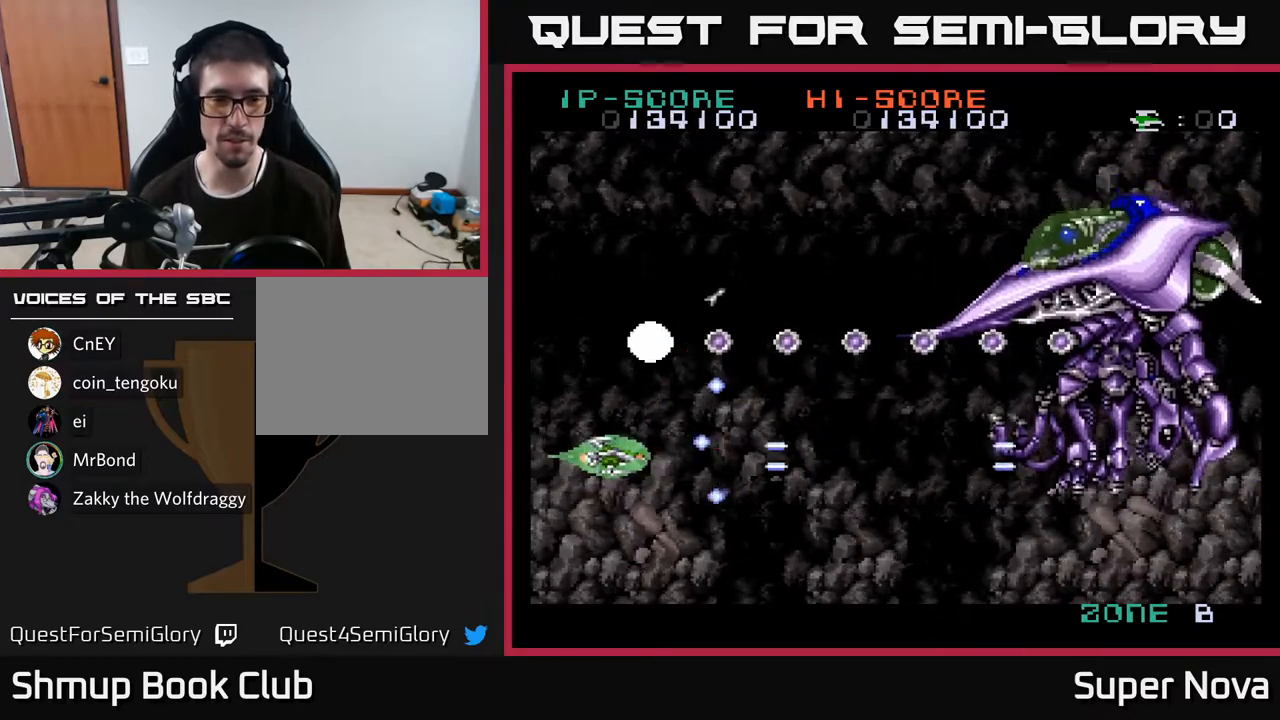
{"buttons": ["A", "X"], "right_stick": "center", "events": [[17, "DPAD_LEFT", "down"], [50, "DPAD_DOWN", "down"], [133, "DPAD_LEFT", "up"], [167, "DPAD_DOWN", "up"]]}
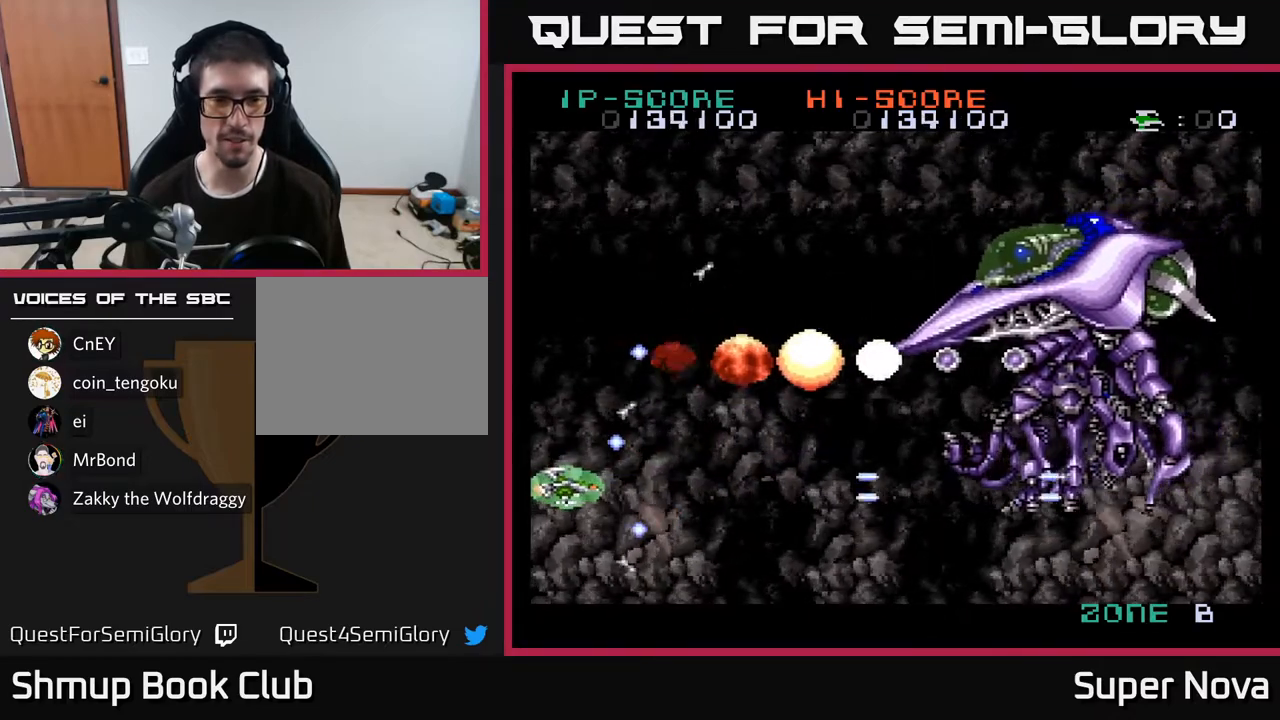
{"buttons": ["A", "X", "DPAD_UP"], "right_stick": "center", "events": [[17, "DPAD_RIGHT", "down"], [250, "DPAD_UP", "down"], [267, "DPAD_RIGHT", "up"]]}
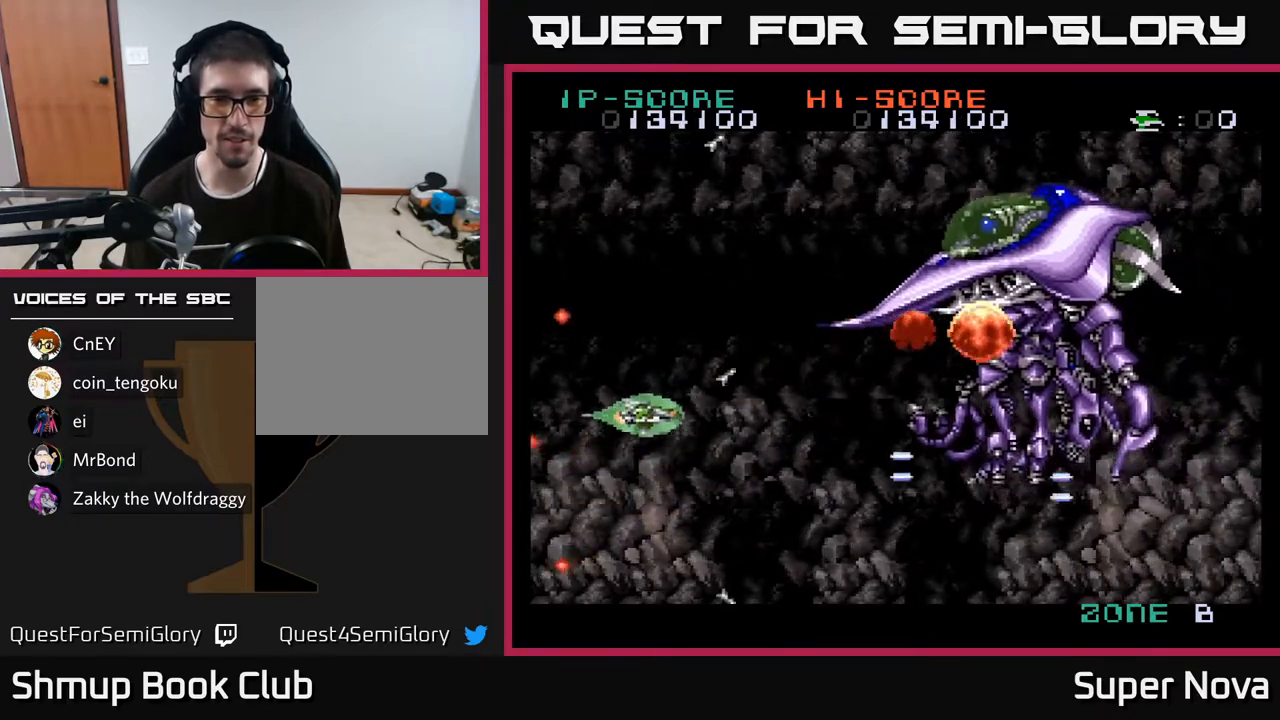
{"buttons": ["A", "X"], "right_stick": "center", "events": [[133, "DPAD_RIGHT", "down"], [233, "DPAD_UP", "up"], [333, "DPAD_RIGHT", "up"]]}
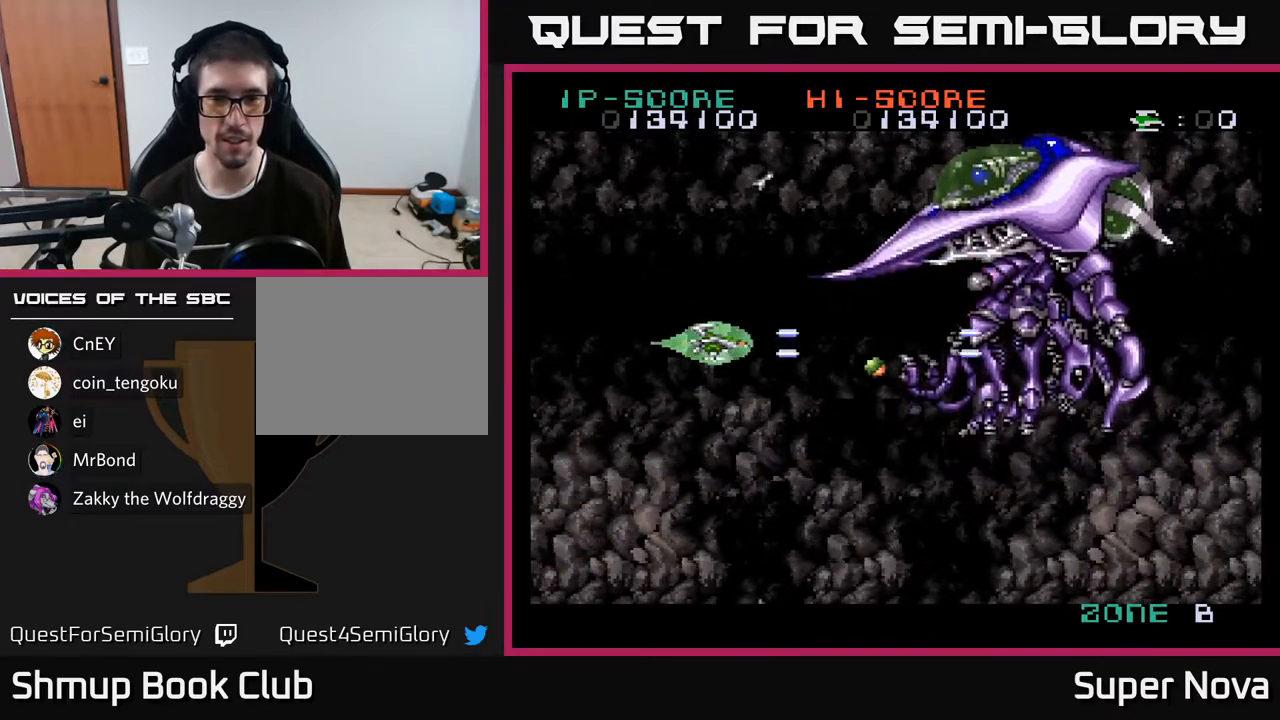
{"buttons": ["A", "X", "DPAD_DOWN", "DPAD_RIGHT"], "right_stick": "center", "events": [[33, "DPAD_LEFT", "down"], [117, "DPAD_UP", "down"], [233, "DPAD_UP", "up"], [300, "DPAD_DOWN", "down"], [333, "DPAD_LEFT", "up"], [417, "DPAD_RIGHT", "down"]]}
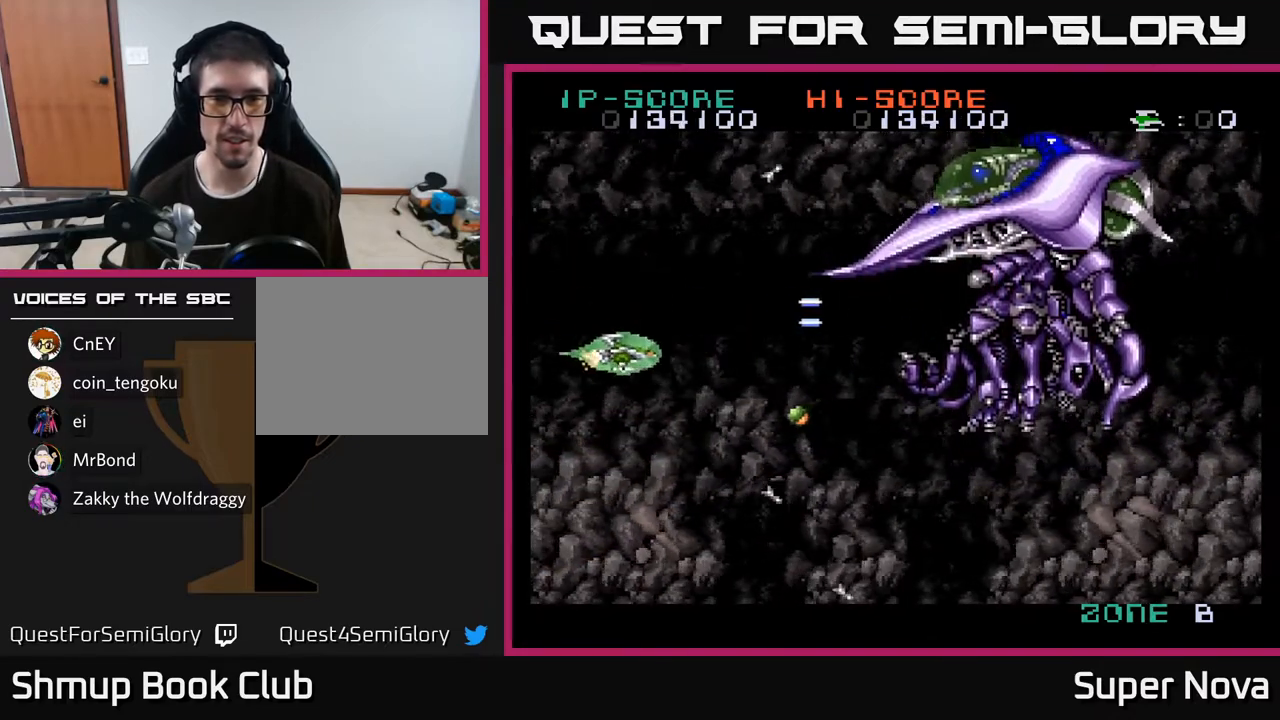
{"buttons": ["A", "X", "DPAD_UP"], "right_stick": "center", "events": [[117, "DPAD_RIGHT", "up"], [183, "DPAD_DOWN", "up"], [217, "DPAD_LEFT", "down"], [250, "DPAD_UP", "down"], [483, "DPAD_LEFT", "up"]]}
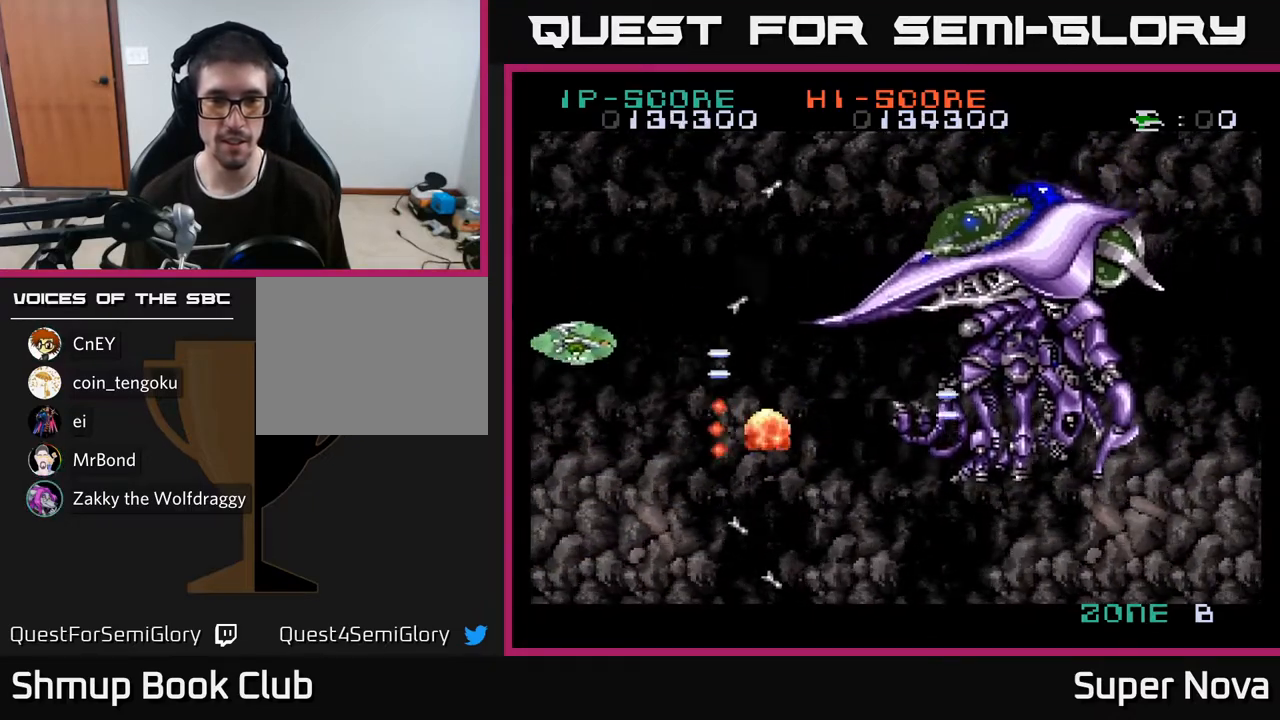
{"buttons": ["A", "X", "DPAD_UP"], "right_stick": "center", "events": [[217, "DPAD_RIGHT", "down"], [233, "DPAD_UP", "up"], [450, "DPAD_RIGHT", "up"], [467, "DPAD_UP", "down"]]}
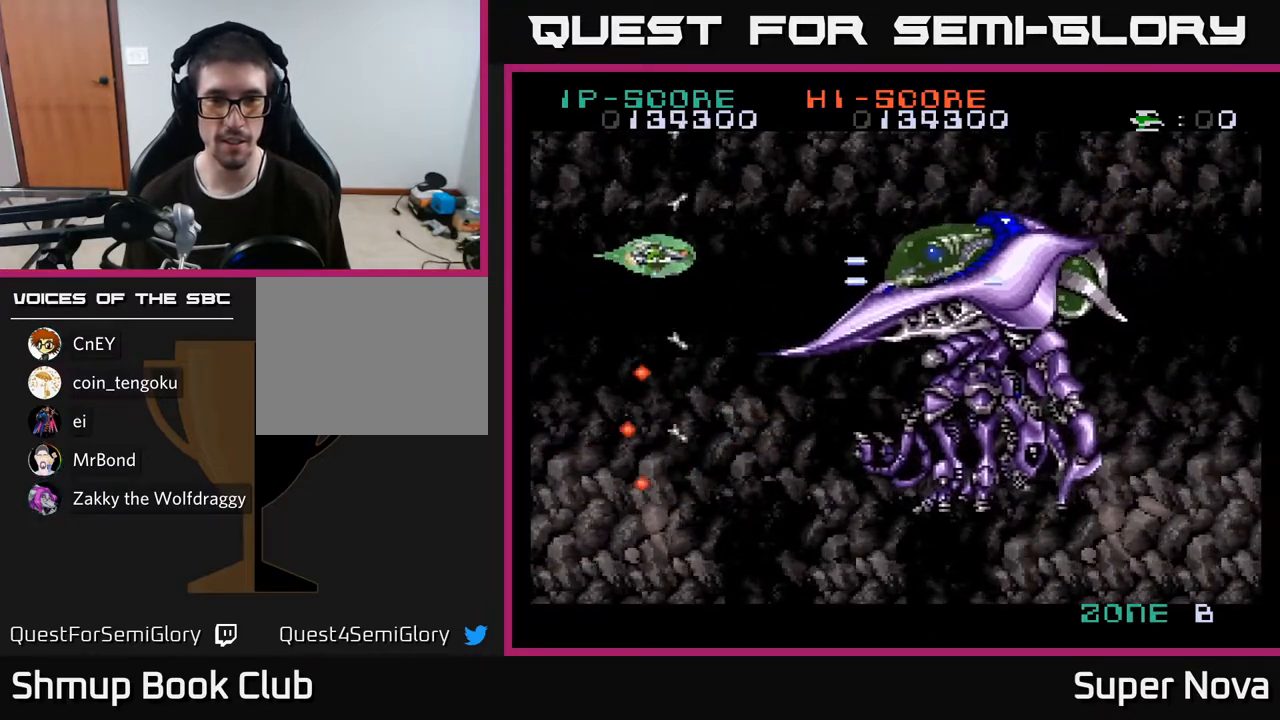
{"buttons": ["A", "X"], "right_stick": "center", "events": [[50, "DPAD_UP", "up"]]}
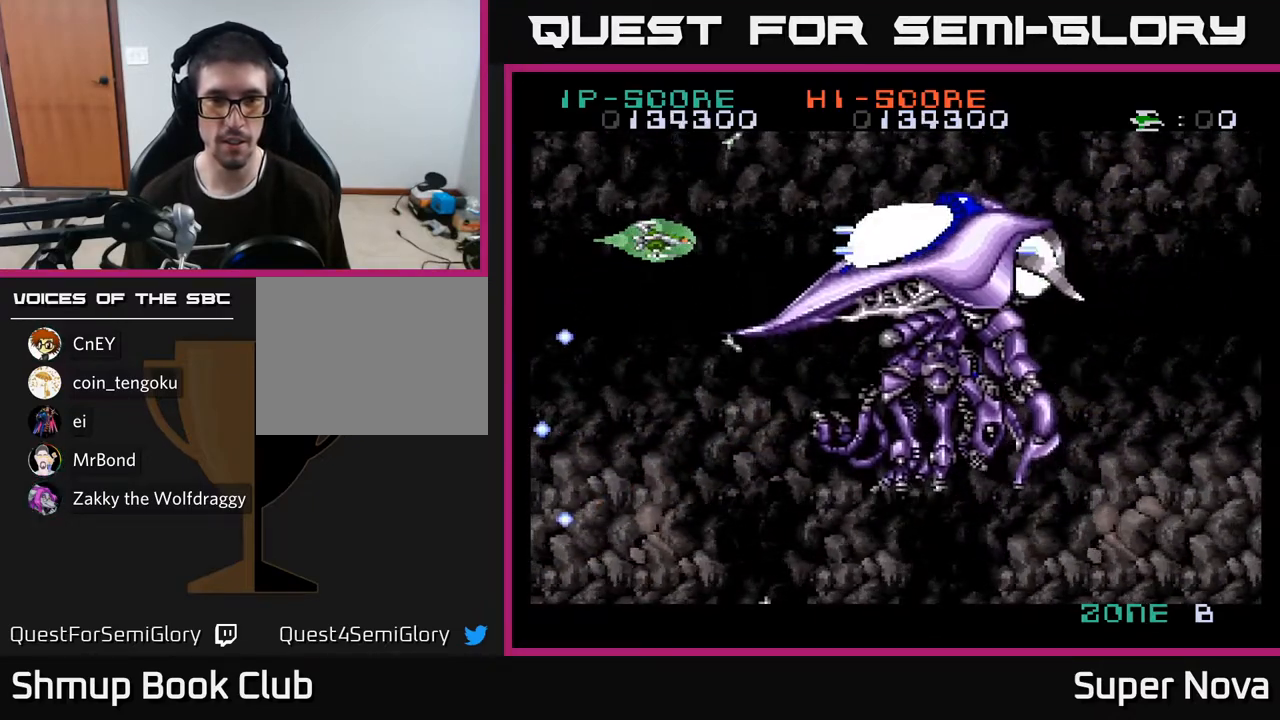
{"buttons": ["A", "X"], "right_stick": "center", "events": [[67, "DPAD_UP", "down"], [167, "DPAD_UP", "up"]]}
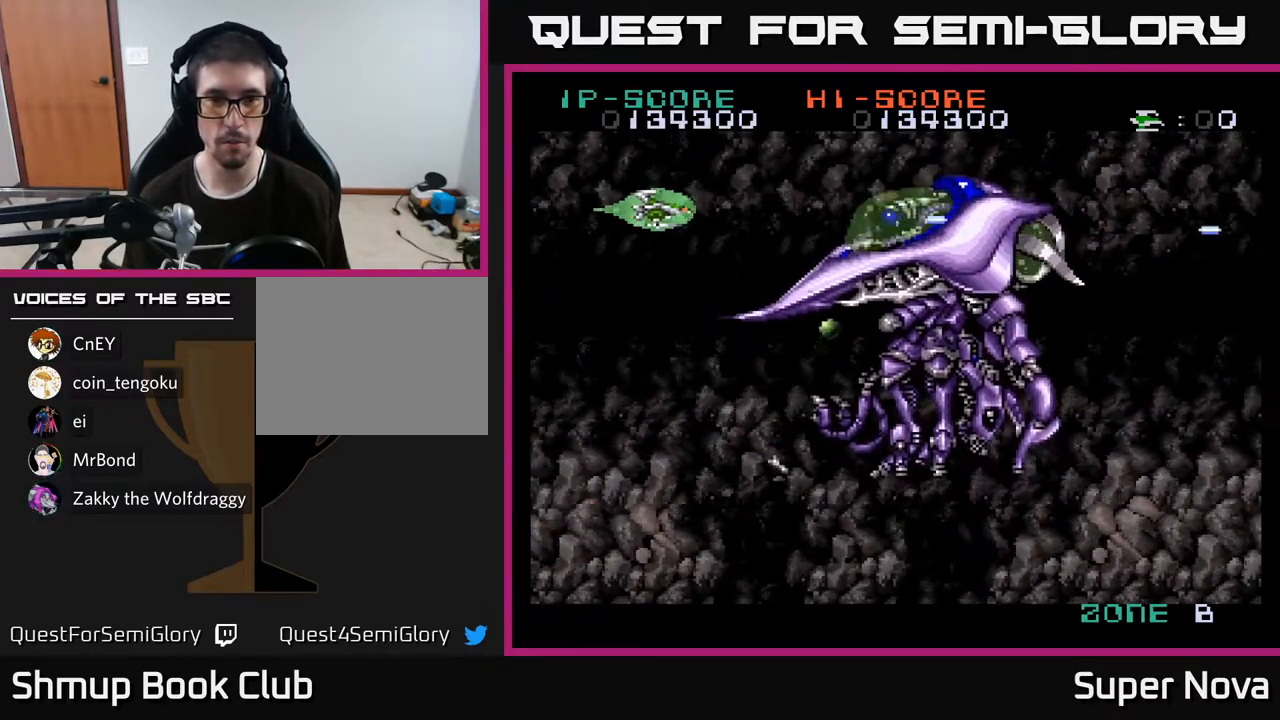
{"buttons": ["X", "DPAD_LEFT"], "right_stick": "center", "events": [[83, "A", "up"], [183, "DPAD_DOWN", "down"], [233, "DPAD_DOWN", "up"], [367, "DPAD_LEFT", "down"], [383, "DPAD_DOWN", "down"], [483, "DPAD_DOWN", "up"]]}
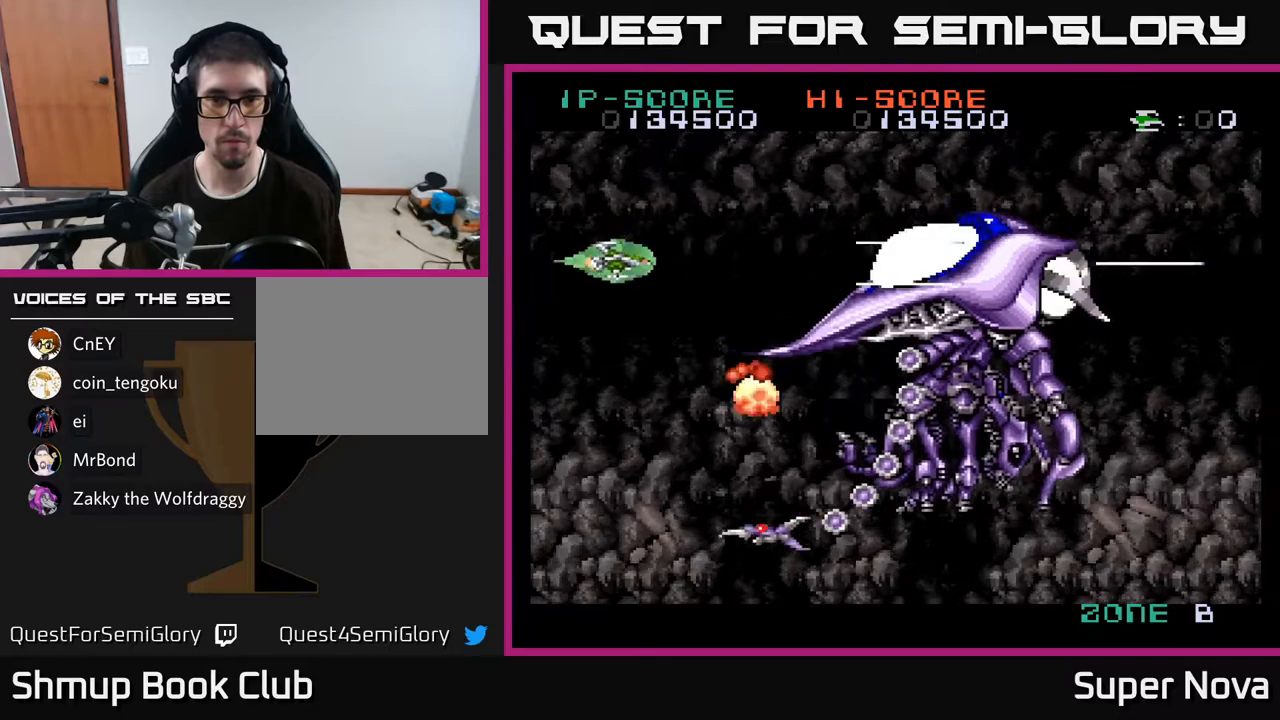
{"buttons": ["A", "X", "DPAD_DOWN"], "right_stick": "center", "events": [[117, "A", "down"], [133, "DPAD_LEFT", "up"], [183, "DPAD_RIGHT", "down"], [217, "DPAD_DOWN", "down"], [233, "DPAD_RIGHT", "up"], [267, "DPAD_LEFT", "down"], [483, "DPAD_LEFT", "up"]]}
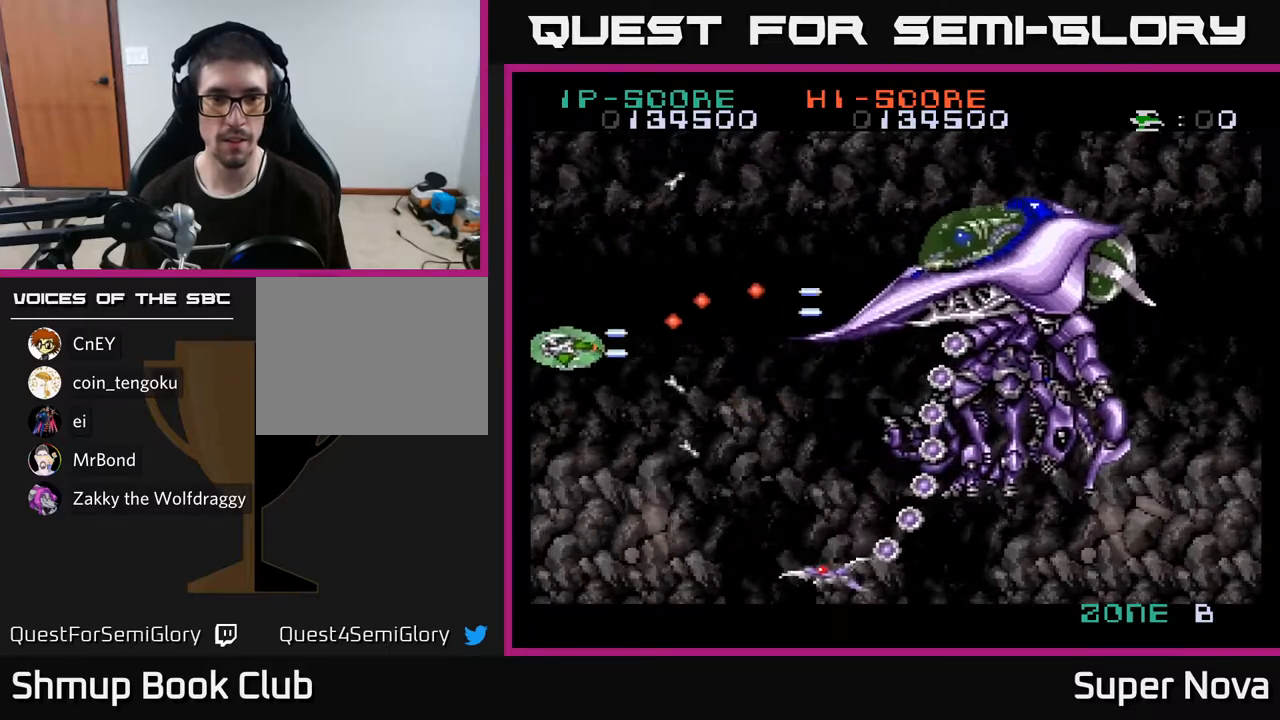
{"buttons": ["A", "X", "DPAD_DOWN"], "right_stick": "center", "events": [[117, "DPAD_RIGHT", "down"], [217, "DPAD_RIGHT", "up"]]}
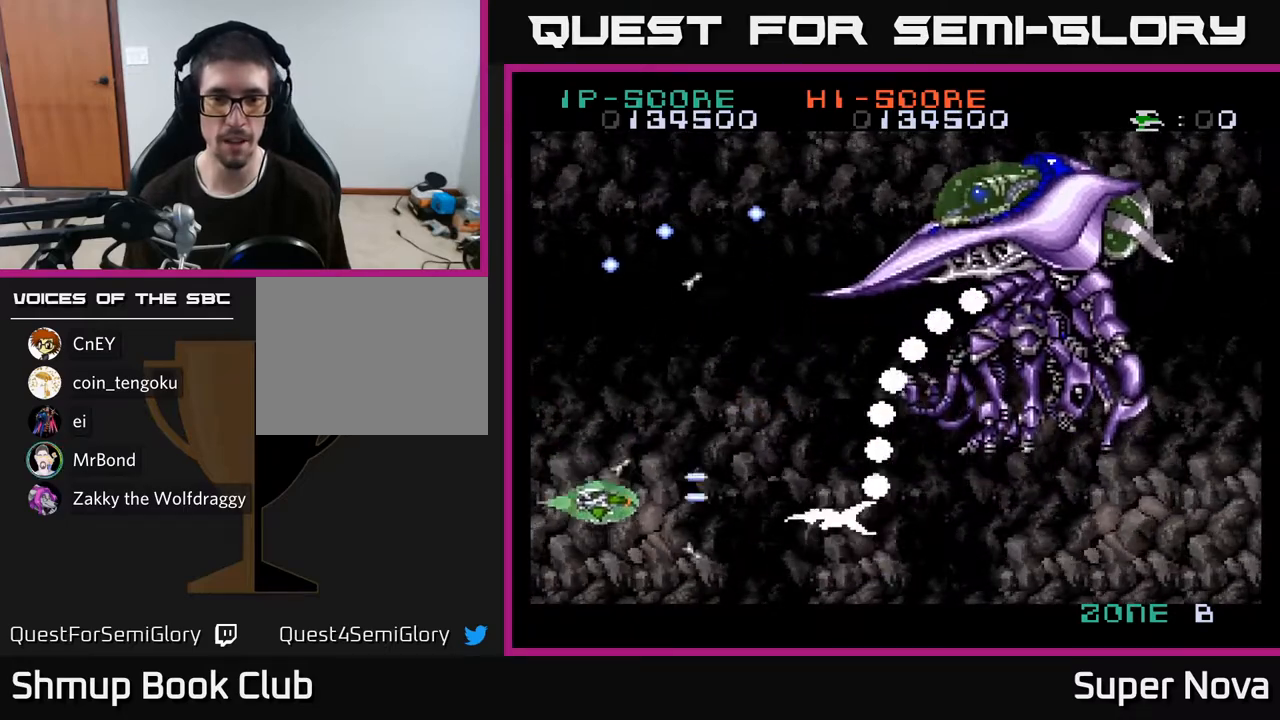
{"buttons": ["A", "X", "DPAD_UP"], "right_stick": "center", "events": [[33, "DPAD_DOWN", "up"], [67, "DPAD_UP", "down"]]}
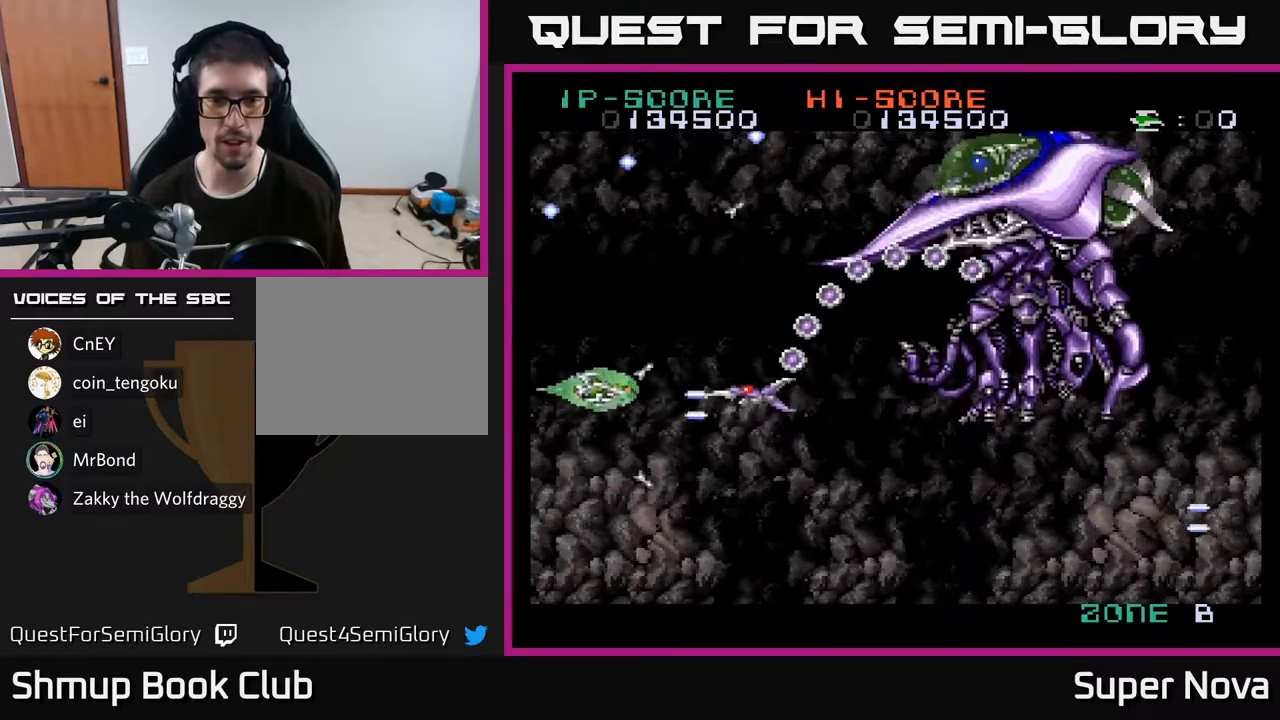
{"buttons": ["A", "X", "DPAD_LEFT"], "right_stick": "center", "events": [[233, "DPAD_LEFT", "down"], [283, "DPAD_UP", "up"]]}
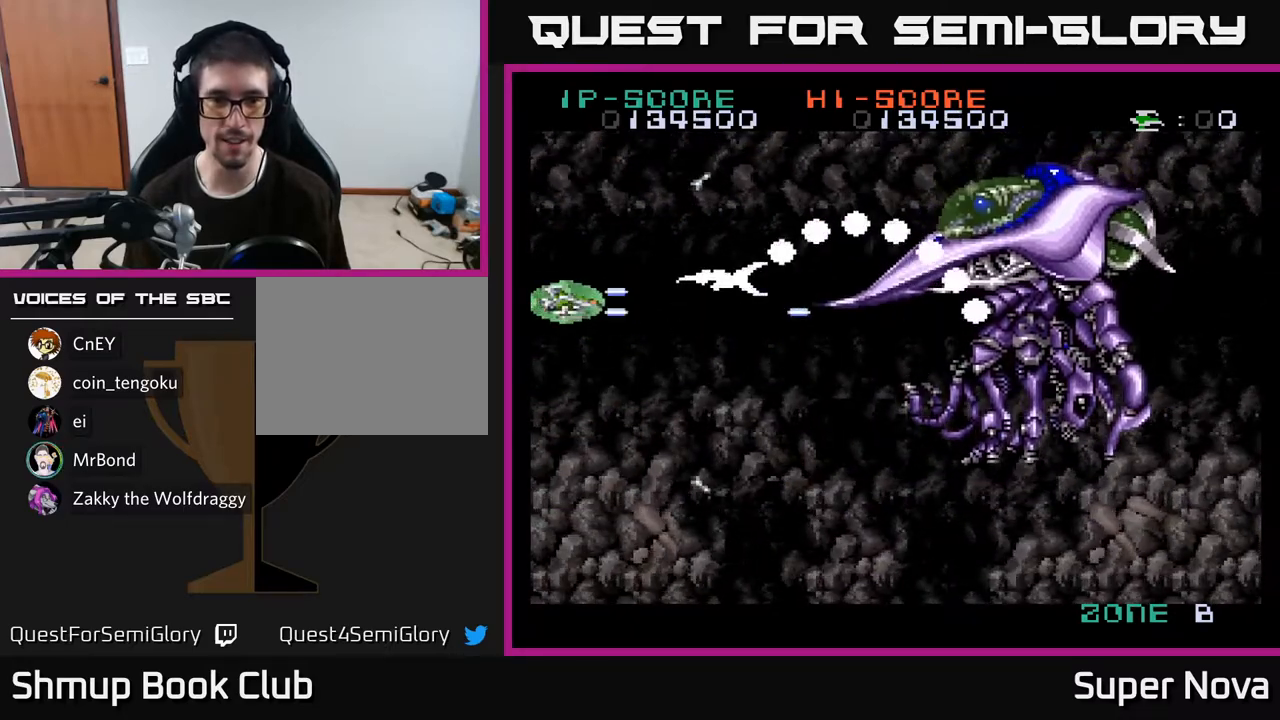
{"buttons": ["A", "X", "DPAD_DOWN"], "right_stick": "center", "events": [[83, "DPAD_LEFT", "up"], [133, "DPAD_UP", "down"], [217, "DPAD_LEFT", "down"], [350, "DPAD_LEFT", "up"], [433, "DPAD_UP", "up"], [467, "DPAD_DOWN", "down"]]}
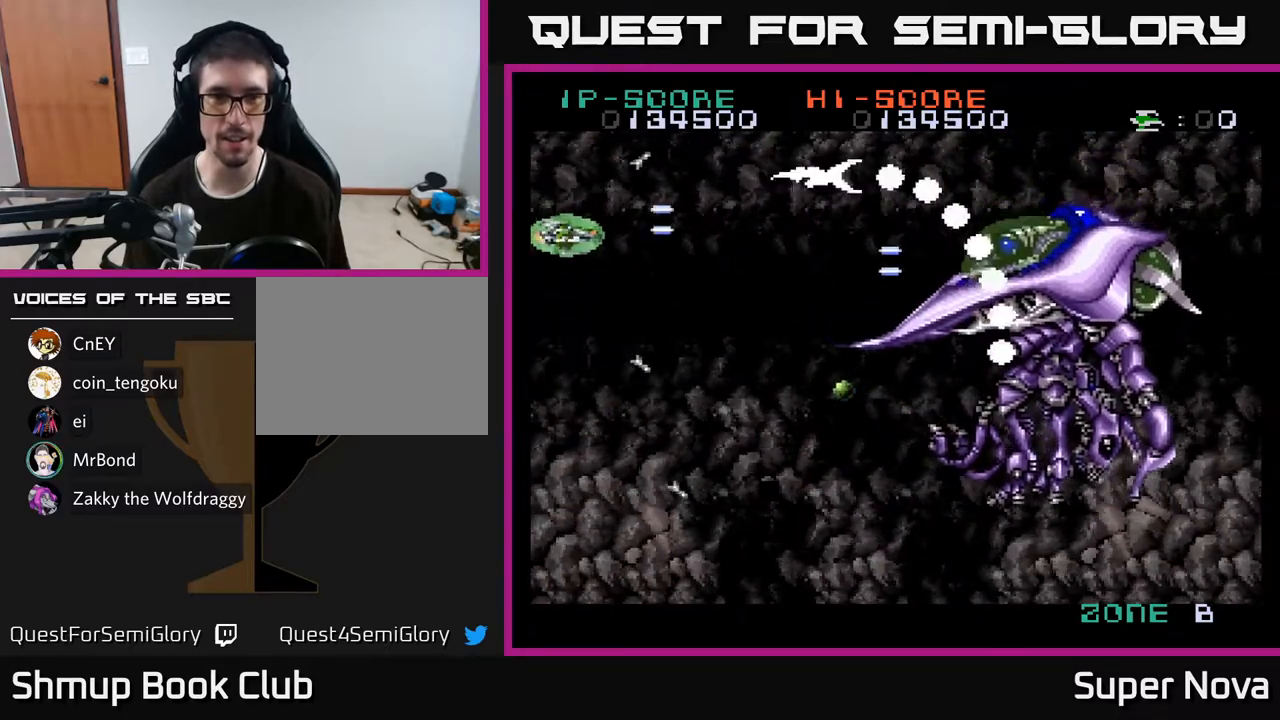
{"buttons": ["A", "X", "DPAD_DOWN", "DPAD_RIGHT"], "right_stick": "center", "events": [[383, "DPAD_RIGHT", "down"]]}